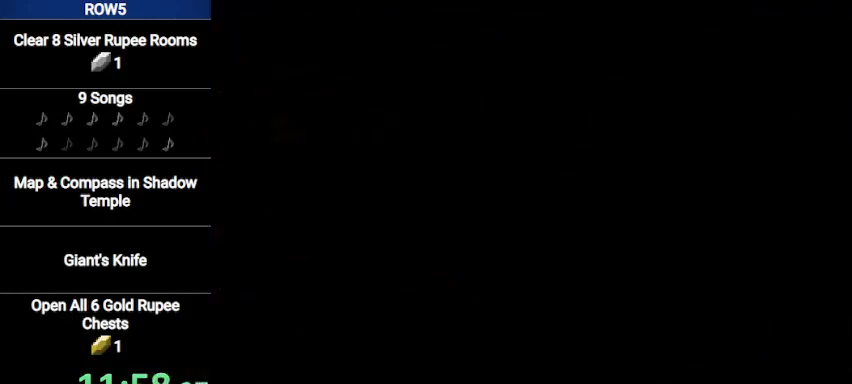
Gameplay with a controller (Nintendo layout); each line is a JSON object with the inputs held at the frame after it. "events" lists button and stick changes between this image and that frame as [ms after this image, input, new state], when the widget could be followed in between. Not read: L3 R3.
{"buttons": [], "left_stick": "down", "right_stick": "center", "events": [[67, "A", "up"], [134, "A", "down"], [200, "A", "up"], [301, "A", "down"], [334, "A", "up"], [434, "A", "down"], [467, "A", "up"]]}
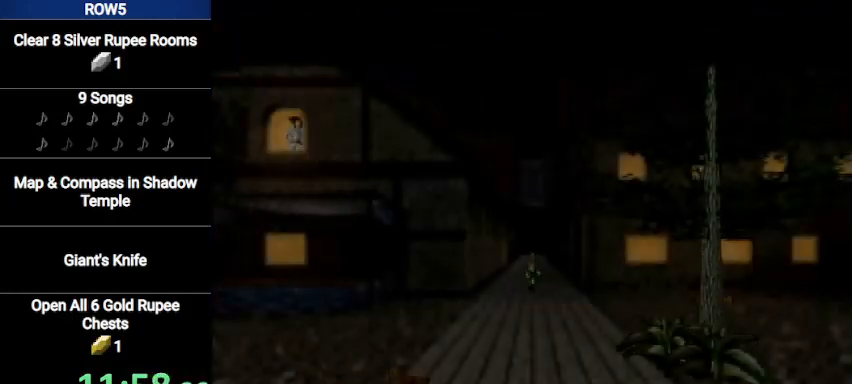
{"buttons": [], "left_stick": "down-left", "right_stick": "center", "events": [[33, "A", "down"], [100, "A", "up"], [167, "A", "down"], [233, "A", "up"], [434, "left_stick", "down-left"]]}
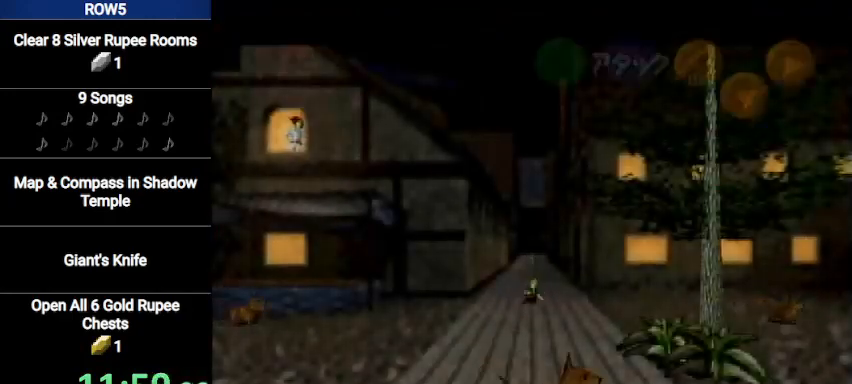
{"buttons": [], "left_stick": "down-left", "right_stick": "center", "events": [[334, "A", "down"], [501, "A", "up"]]}
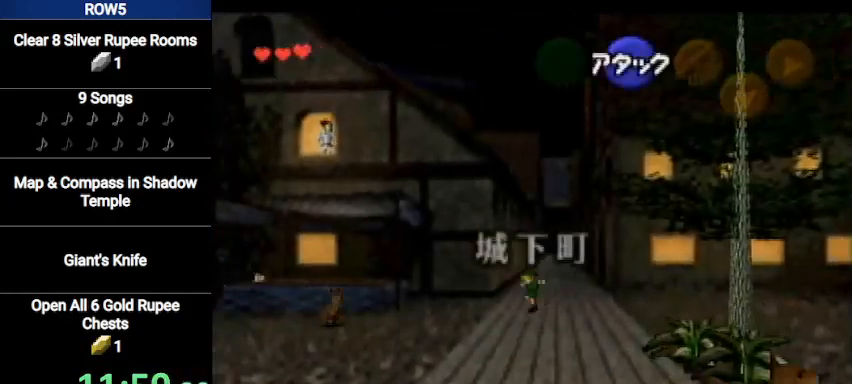
{"buttons": [], "left_stick": "left", "right_stick": "center", "events": [[367, "left_stick", "left"]]}
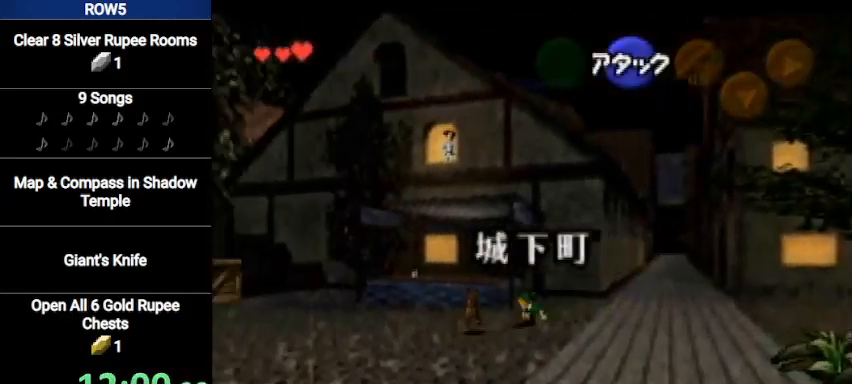
{"buttons": [], "left_stick": "left", "right_stick": "center", "events": [[134, "A", "down"], [367, "A", "up"]]}
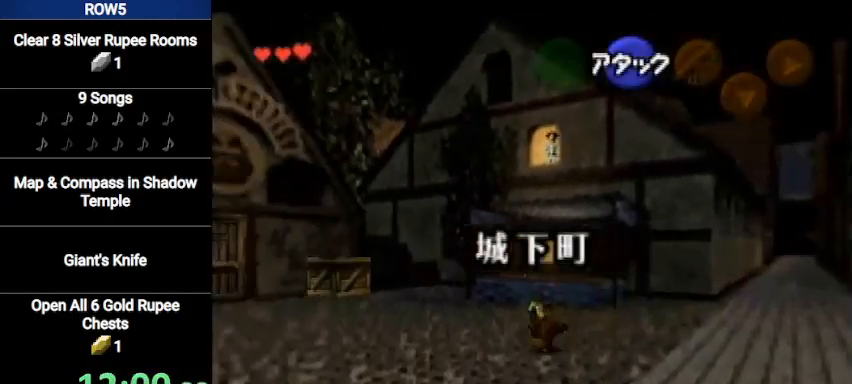
{"buttons": ["A"], "left_stick": "left", "right_stick": "center", "events": [[467, "A", "down"]]}
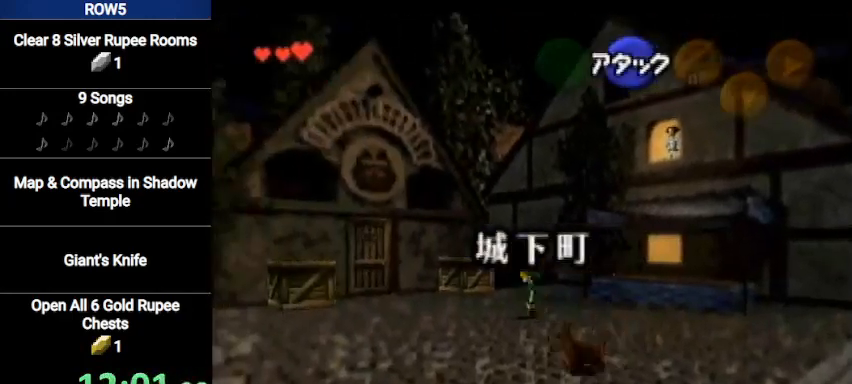
{"buttons": [], "left_stick": "left", "right_stick": "center", "events": [[134, "A", "up"]]}
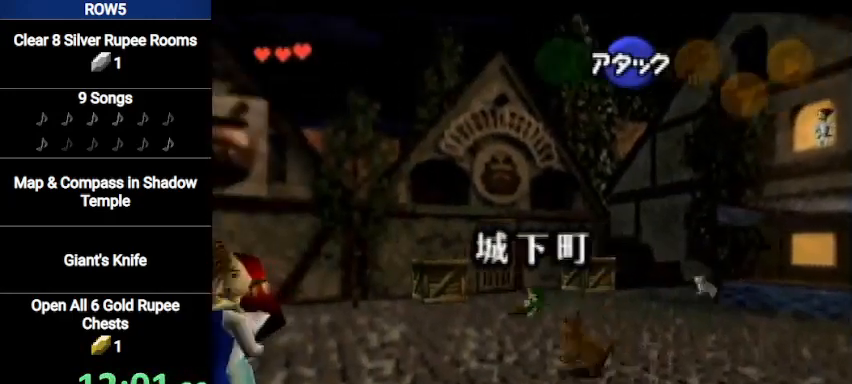
{"buttons": [], "left_stick": "up-left", "right_stick": "center", "events": [[333, "left_stick", "up"], [434, "left_stick", "up-left"]]}
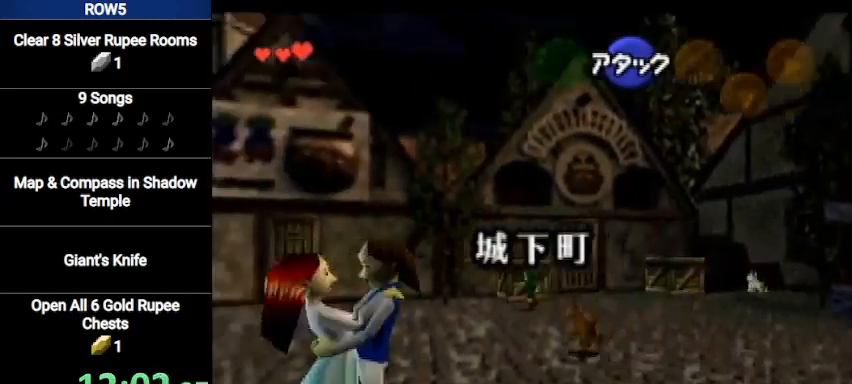
{"buttons": [], "left_stick": "up", "right_stick": "center", "events": [[401, "left_stick", "up"]]}
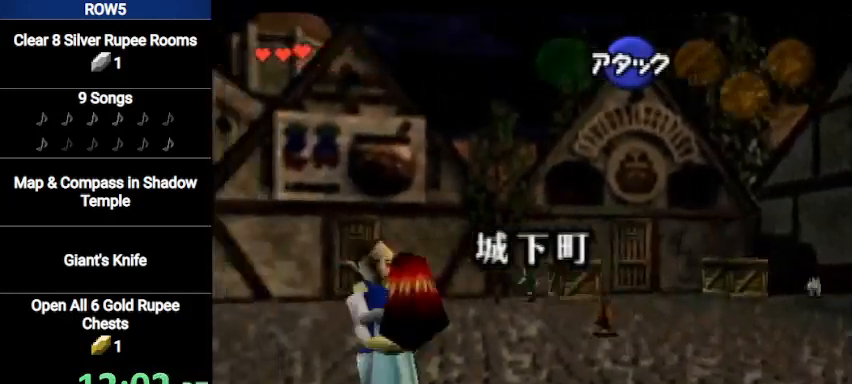
{"buttons": [], "left_stick": "up-right", "right_stick": "center", "events": [[200, "left_stick", "up-right"]]}
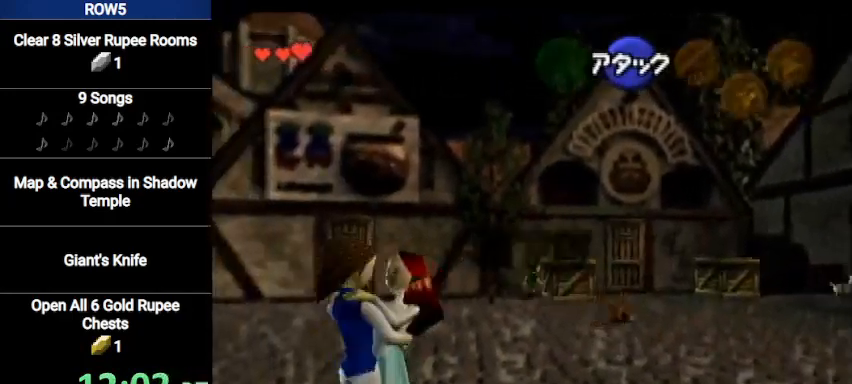
{"buttons": [], "left_stick": "up-right", "right_stick": "center", "events": [[67, "A", "down"], [301, "A", "up"]]}
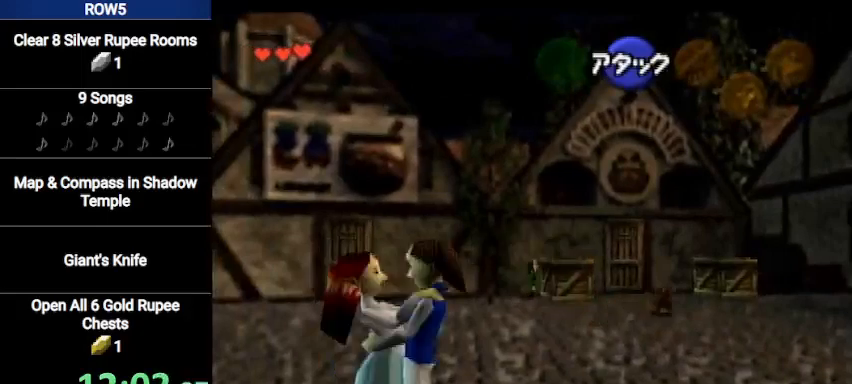
{"buttons": [], "left_stick": "up-right", "right_stick": "center", "events": []}
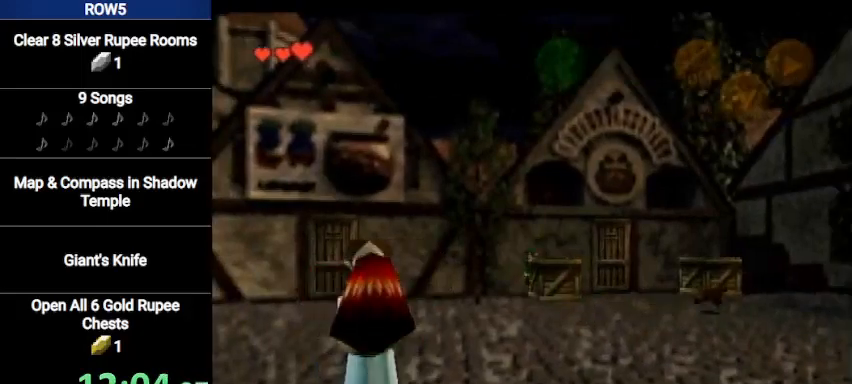
{"buttons": [], "left_stick": "center", "right_stick": "center", "events": [[34, "left_stick", "center"]]}
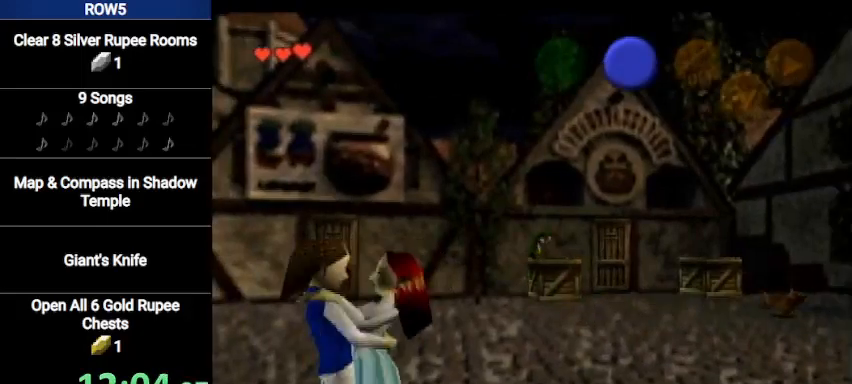
{"buttons": [], "left_stick": "center", "right_stick": "center", "events": []}
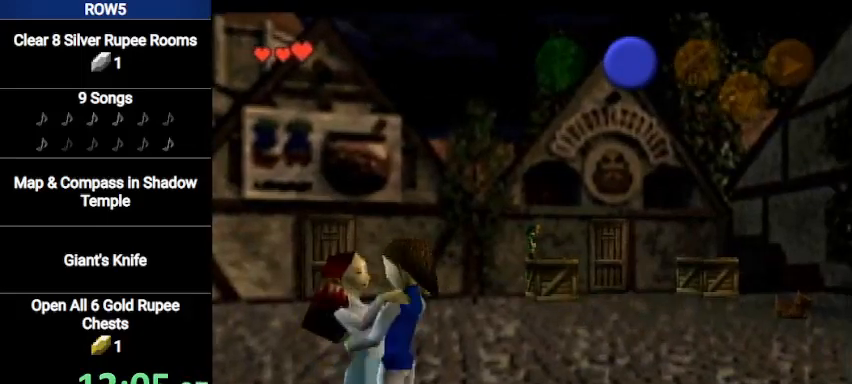
{"buttons": ["L1"], "left_stick": "center", "right_stick": "center", "events": [[334, "L1", "down"]]}
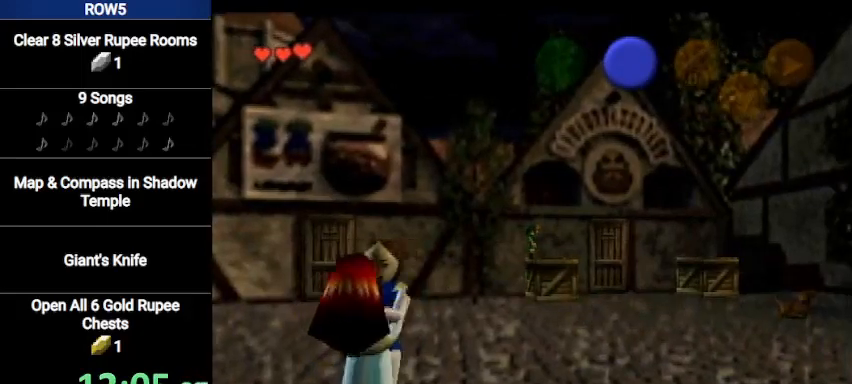
{"buttons": ["A", "L1"], "left_stick": "up", "right_stick": "center", "events": [[67, "left_stick", "up"], [100, "A", "down"], [200, "A", "up"], [233, "left_stick", "center"], [400, "left_stick", "up"], [434, "A", "down"]]}
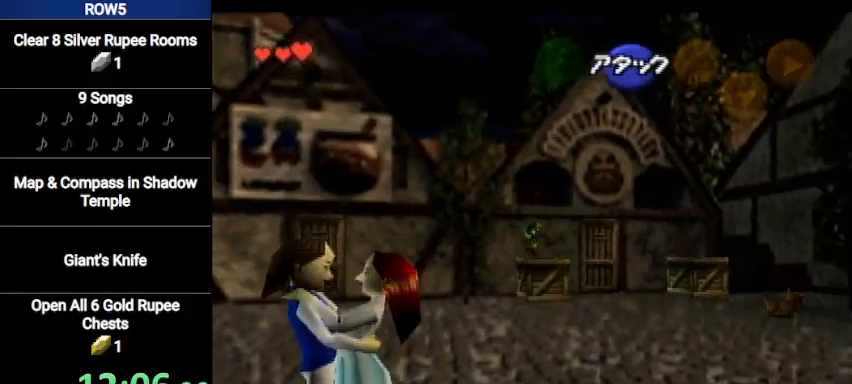
{"buttons": ["L1"], "left_stick": "up", "right_stick": "center", "events": [[67, "A", "up"], [67, "left_stick", "center"], [334, "A", "down"], [401, "left_stick", "up"], [434, "A", "up"]]}
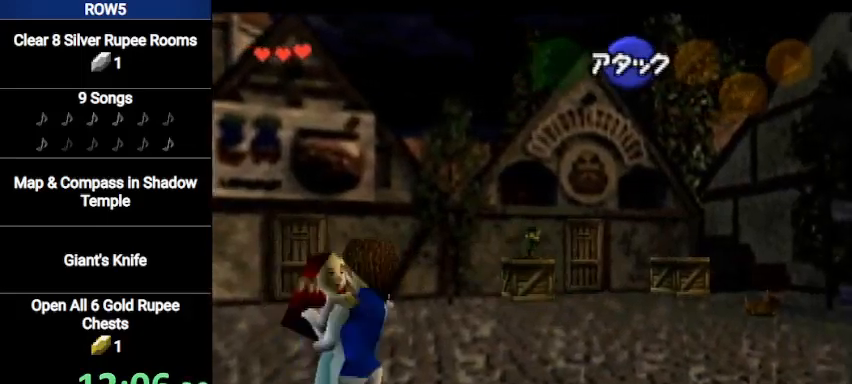
{"buttons": ["L1"], "left_stick": "up", "right_stick": "center", "events": []}
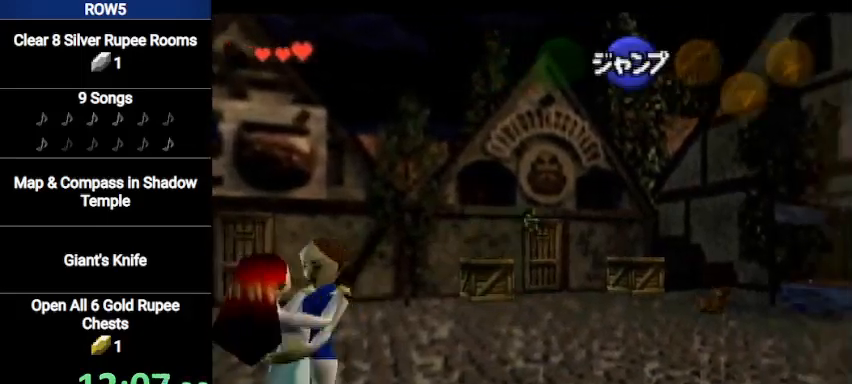
{"buttons": [], "left_stick": "center", "right_stick": "center", "events": [[334, "L1", "up"], [401, "left_stick", "center"]]}
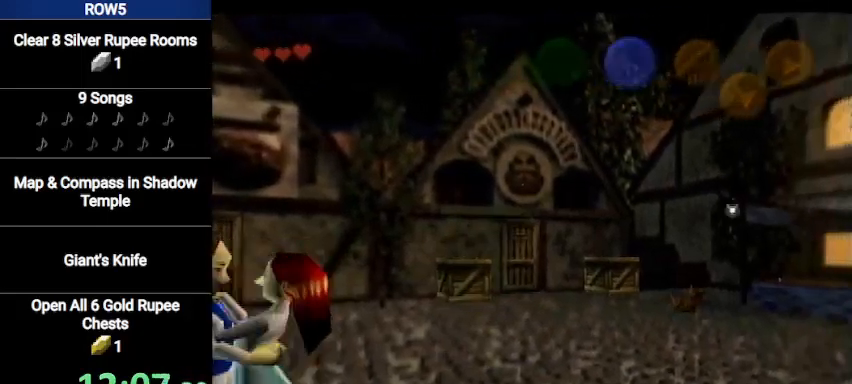
{"buttons": [], "left_stick": "center", "right_stick": "center", "events": []}
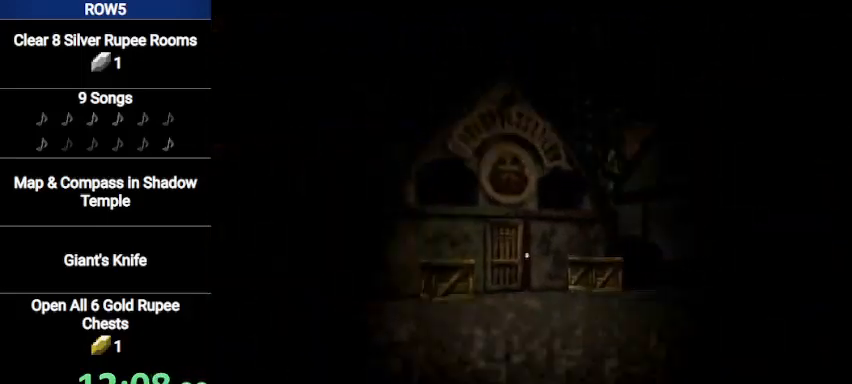
{"buttons": [], "left_stick": "center", "right_stick": "center", "events": []}
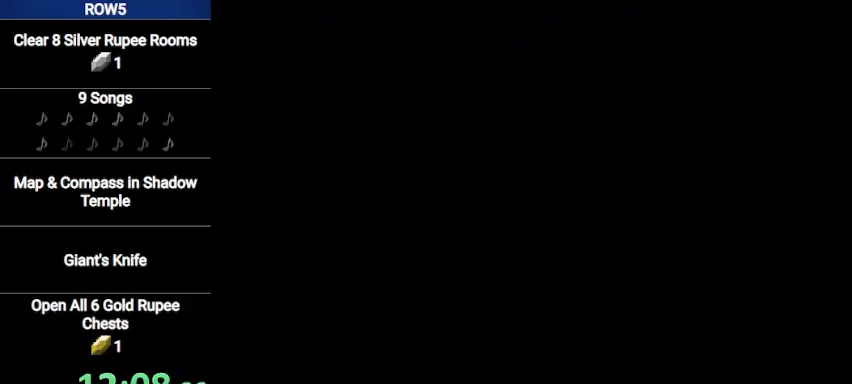
{"buttons": [], "left_stick": "up", "right_stick": "center", "events": [[333, "left_stick", "up"]]}
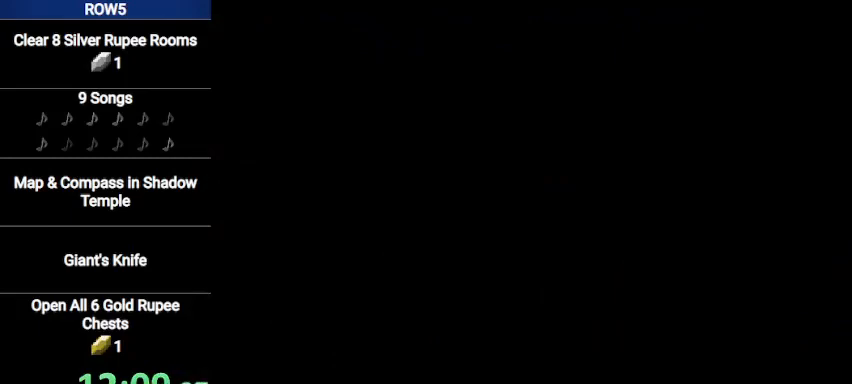
{"buttons": [], "left_stick": "up", "right_stick": "center", "events": []}
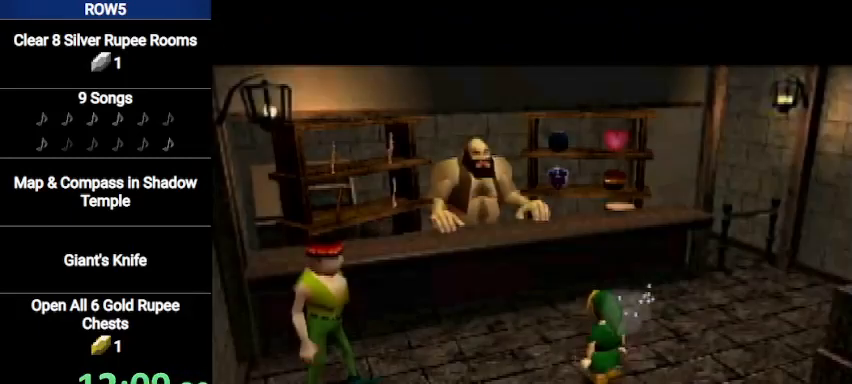
{"buttons": [], "left_stick": "up", "right_stick": "center", "events": []}